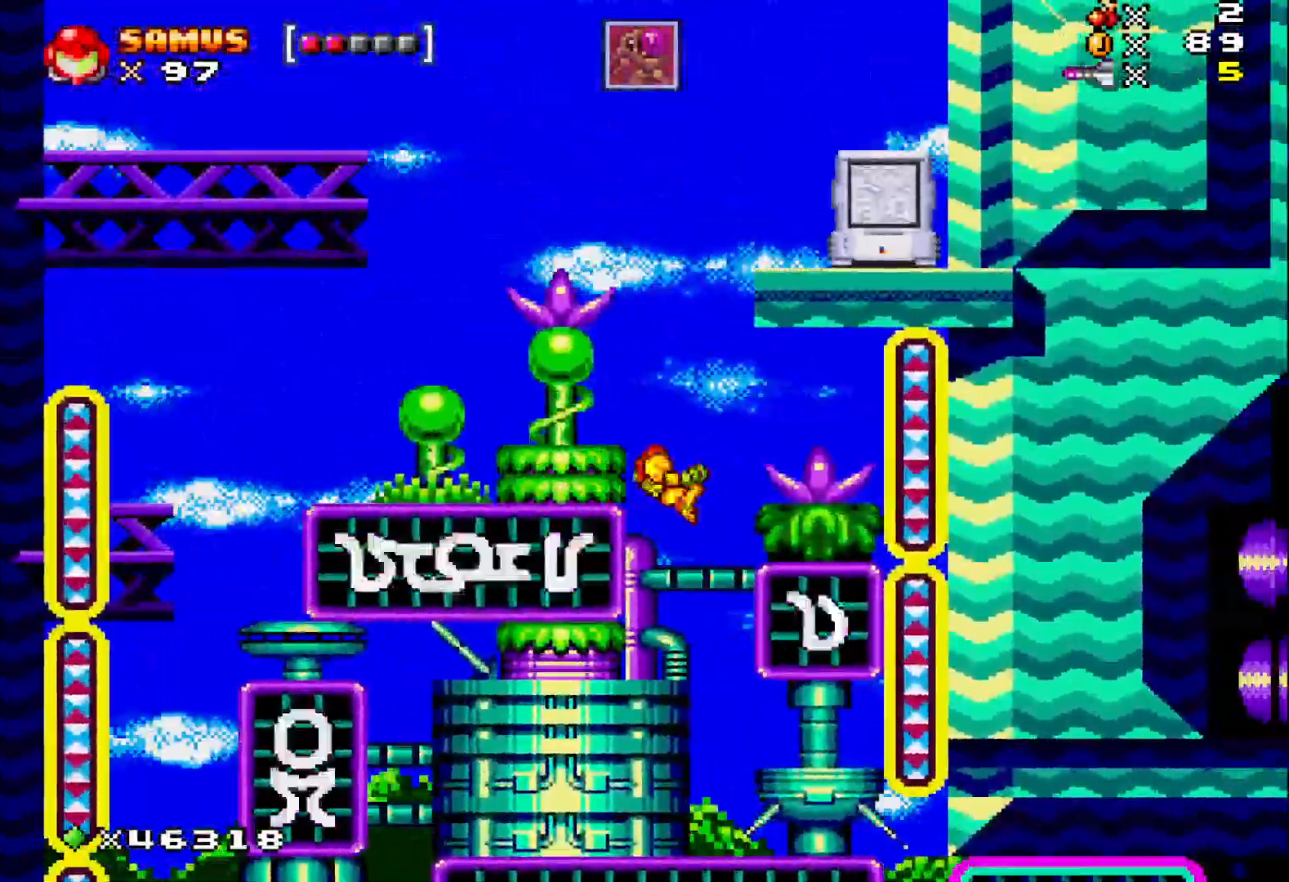
Gameplay with a controller (Xbox layout); each line is a JSON object with the inputs held at the frame after it. "events" lists button and stick changes between this image and that frame as [ms after this image, input, new state], when the widget could be followed in between. Not read: left_stick right_stick.
{"buttons": ["X", "DPAD_RIGHT"]}
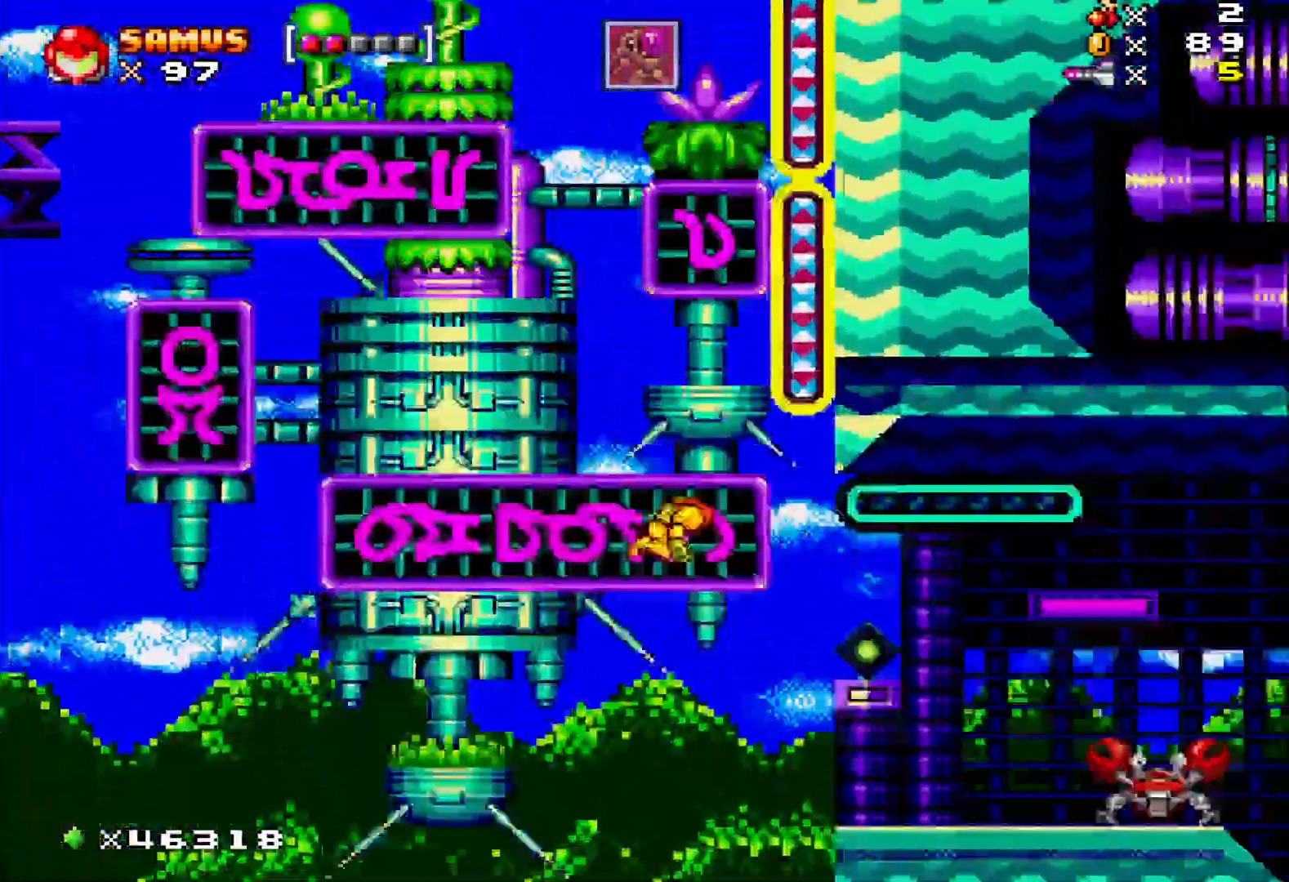
{"buttons": ["X"], "events": [[267, "X", "up"], [333, "DPAD_RIGHT", "up"], [383, "X", "down"]]}
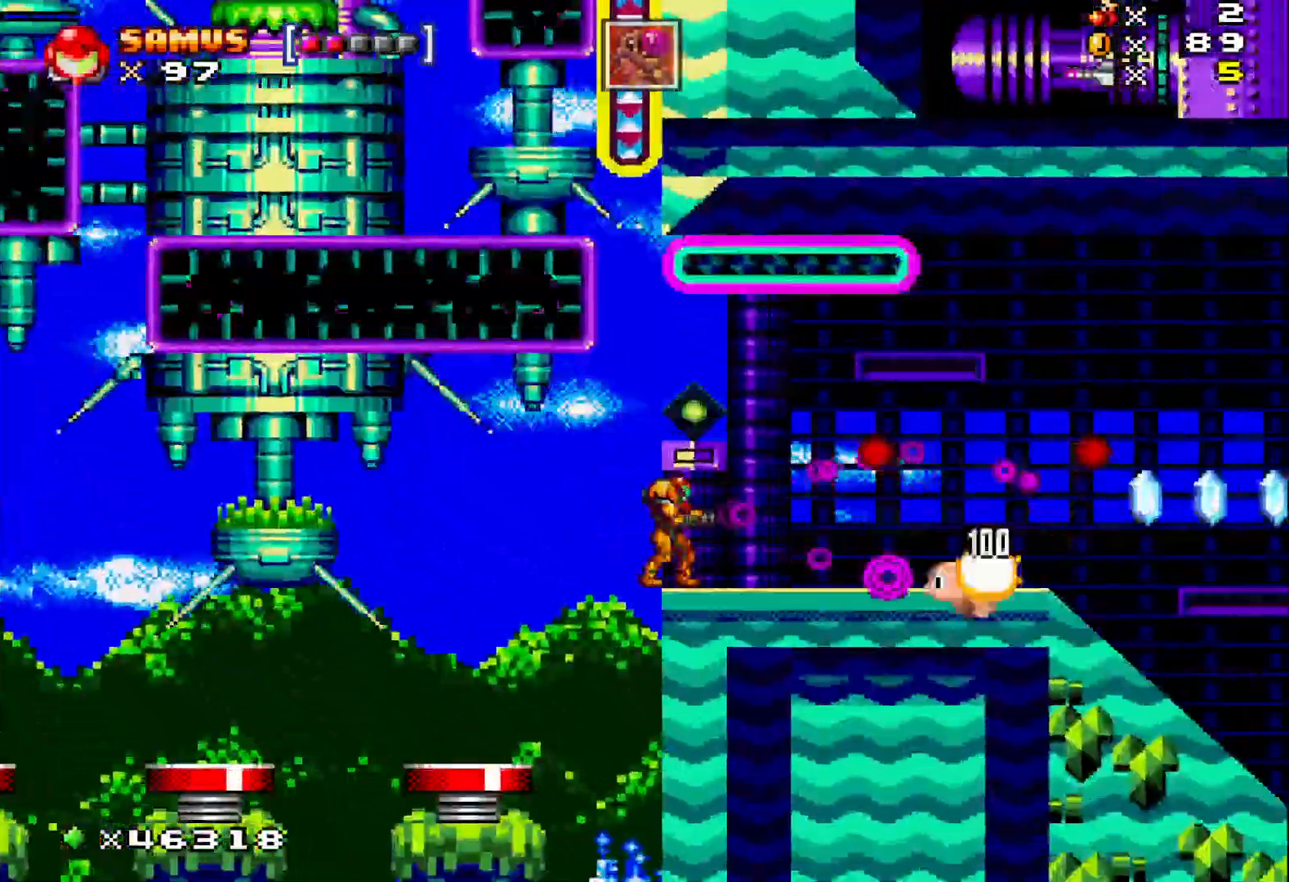
{"buttons": ["X", "DPAD_RIGHT"], "events": [[250, "A", "down"], [250, "DPAD_LEFT", "down"], [300, "DPAD_LEFT", "up"], [450, "DPAD_RIGHT", "down"], [483, "A", "up"]]}
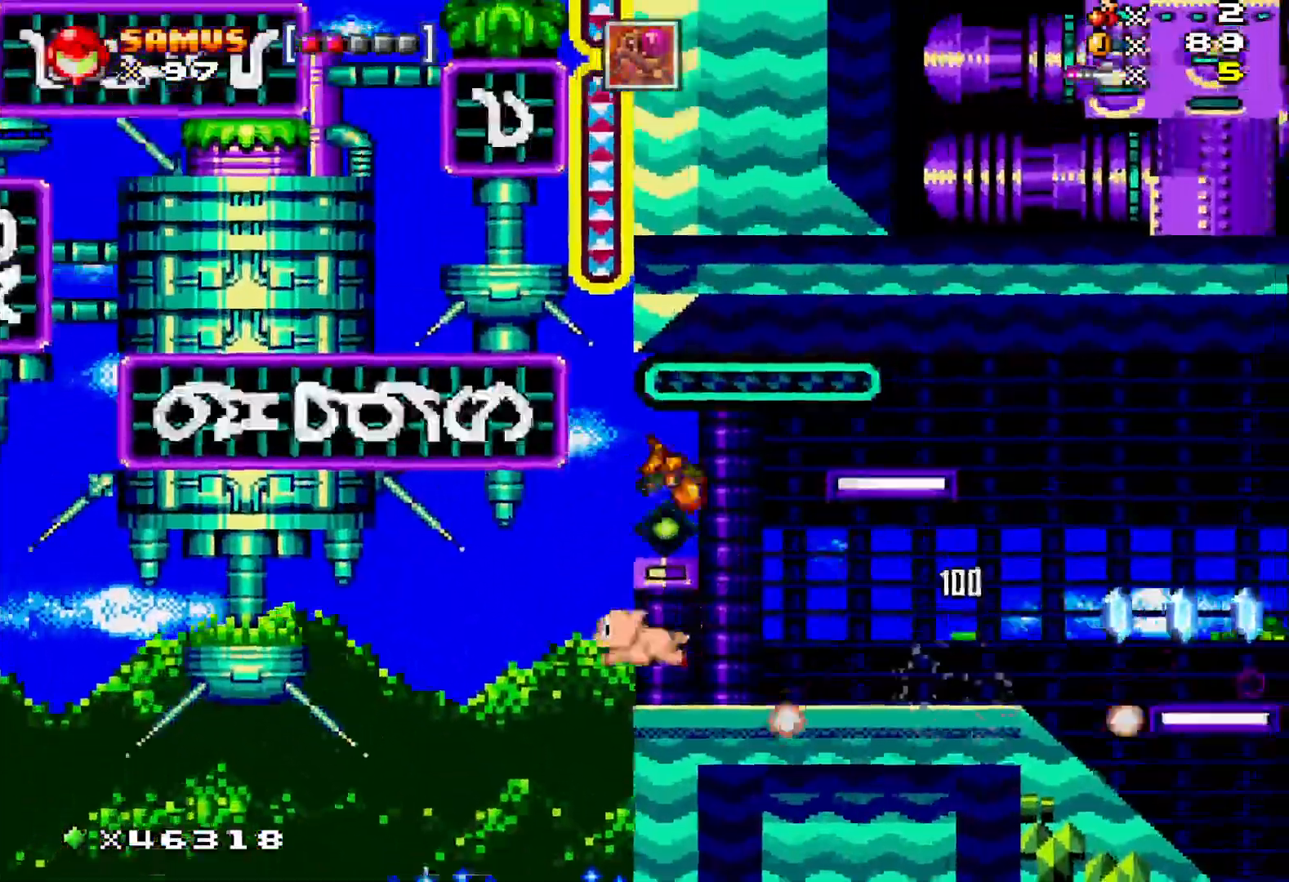
{"buttons": ["X"], "events": [[433, "DPAD_RIGHT", "up"]]}
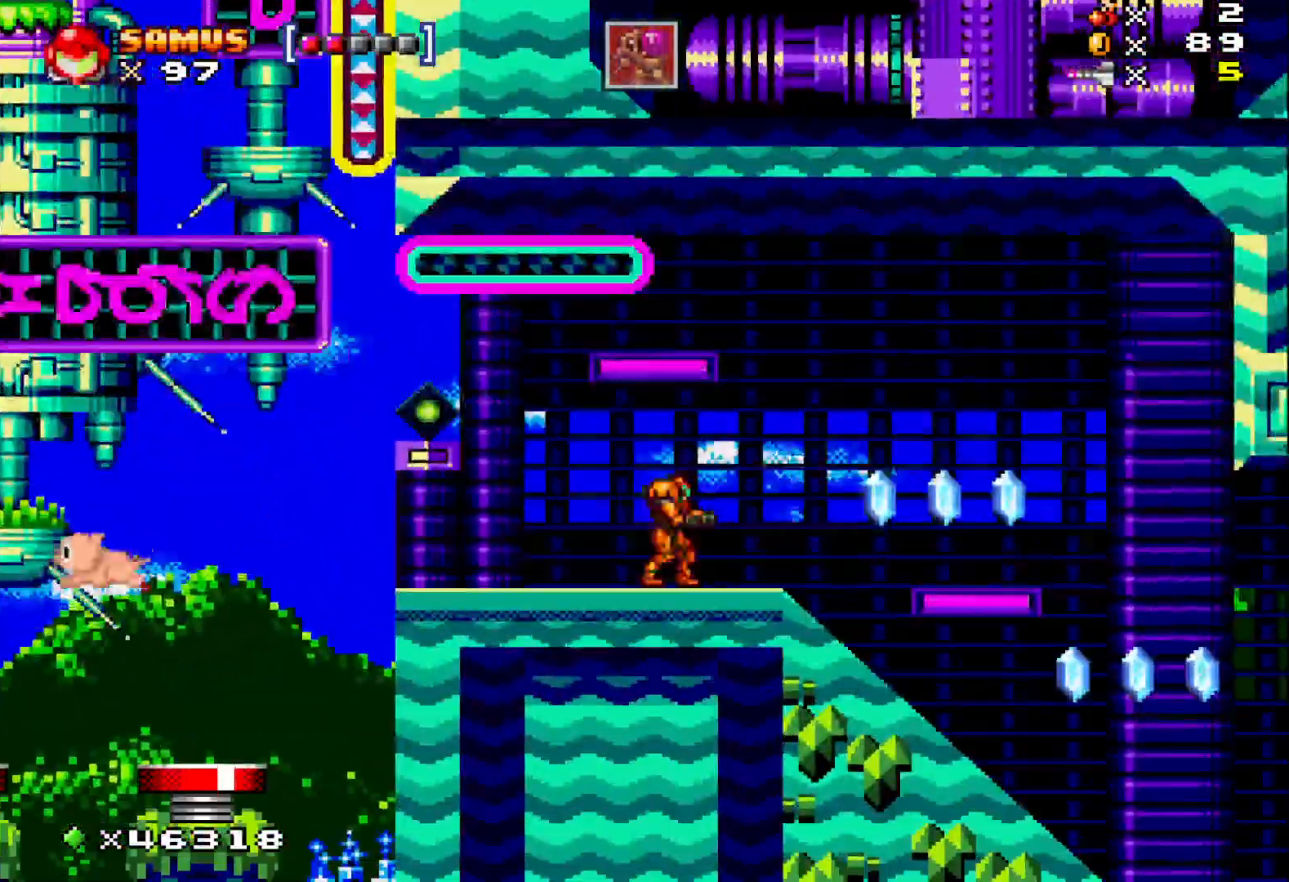
{"buttons": ["X", "DPAD_RIGHT"], "events": [[83, "DPAD_RIGHT", "down"], [367, "A", "down"], [450, "A", "up"]]}
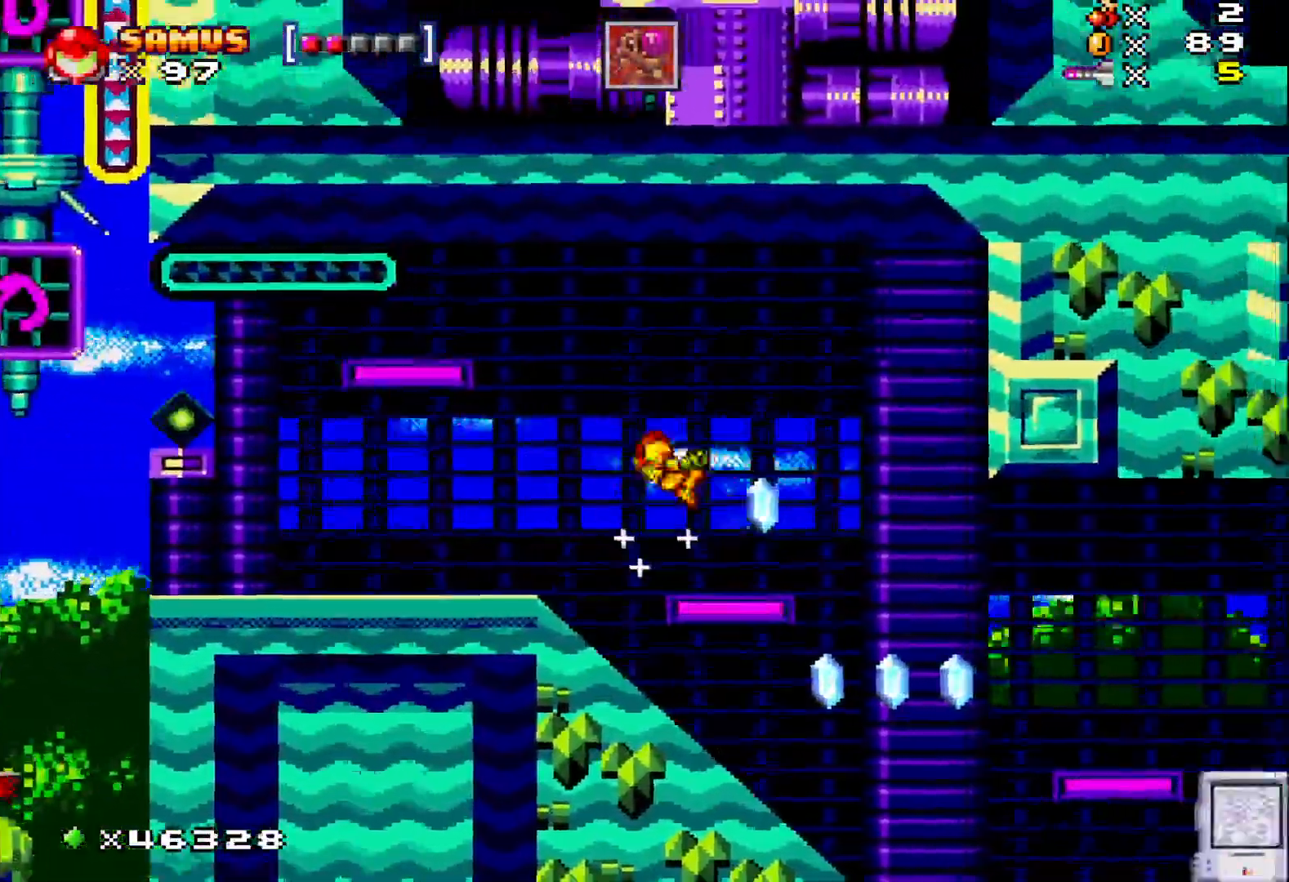
{"buttons": ["X", "DPAD_RIGHT"], "events": [[283, "DPAD_RIGHT", "up"], [417, "DPAD_RIGHT", "down"]]}
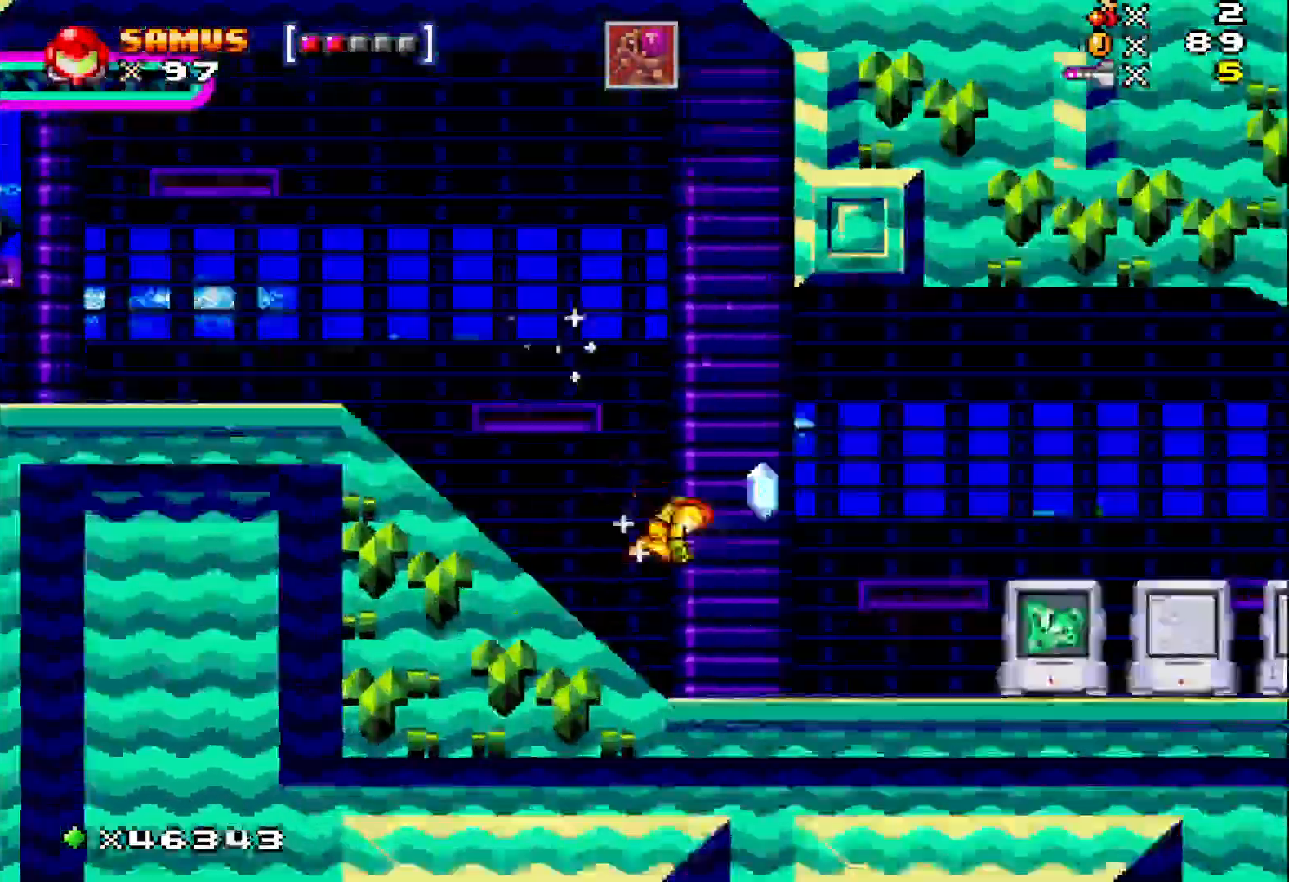
{"buttons": ["X", "DPAD_RIGHT"], "events": [[50, "DPAD_RIGHT", "up"], [183, "A", "down"], [300, "A", "up"], [333, "DPAD_RIGHT", "down"]]}
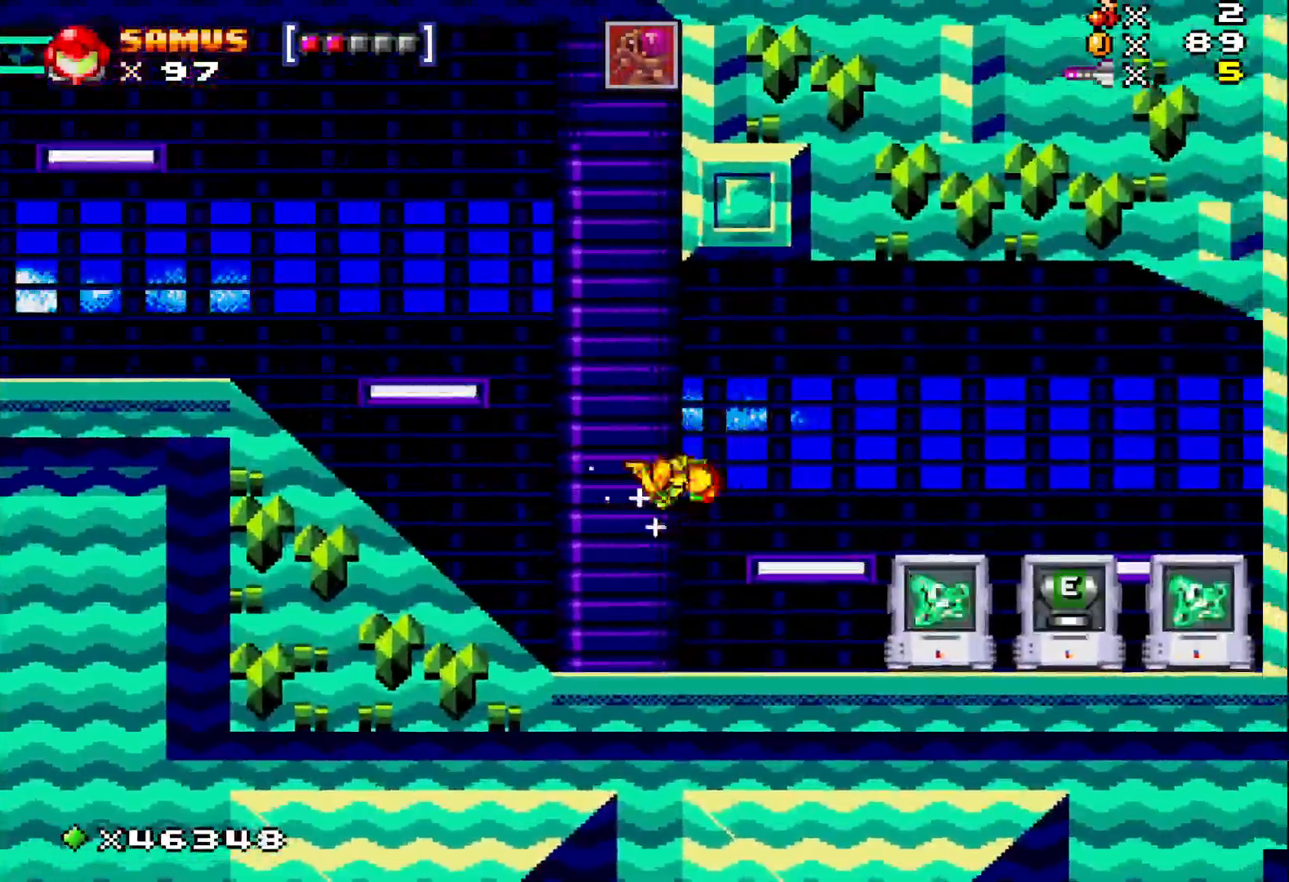
{"buttons": ["X"], "events": [[50, "DPAD_RIGHT", "up"]]}
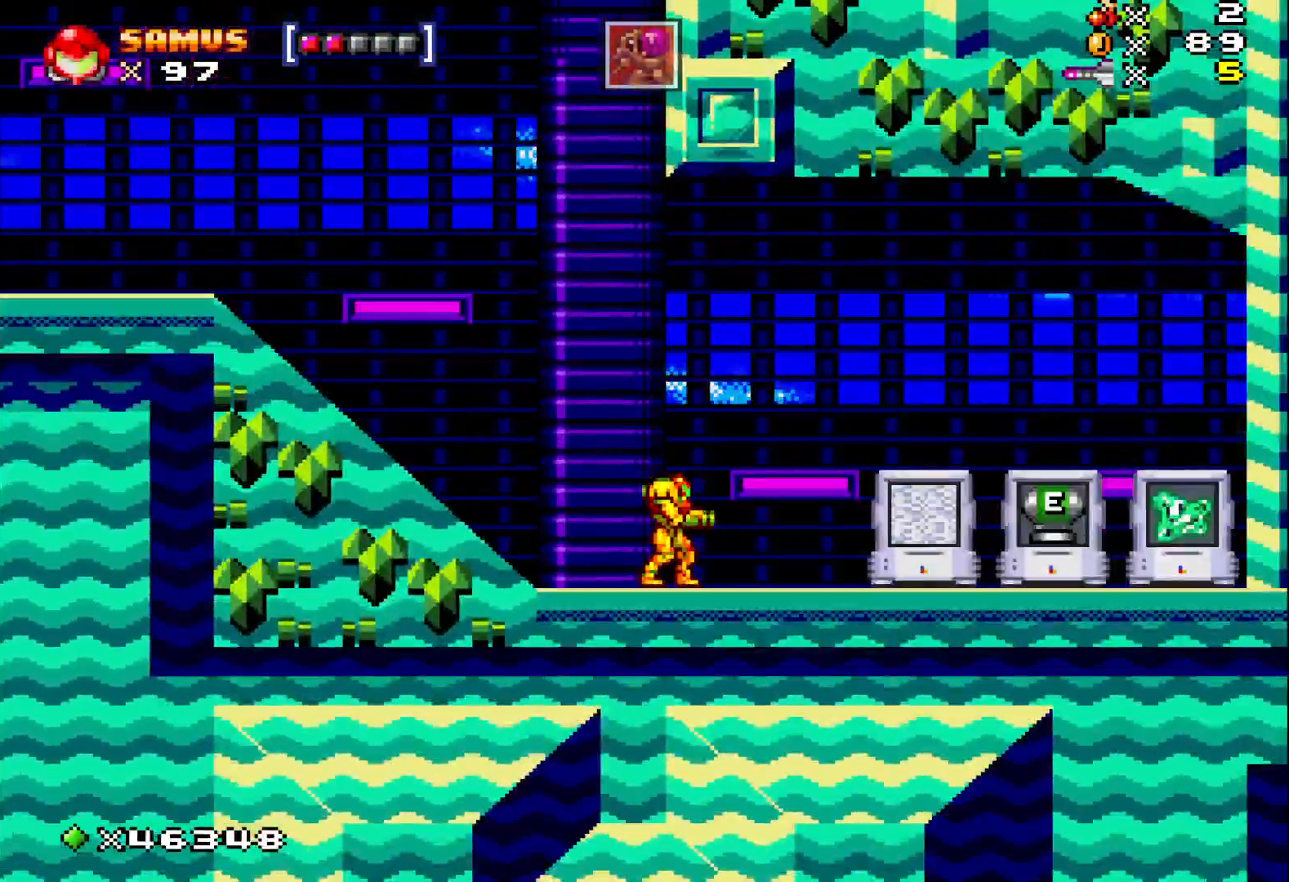
{"buttons": ["A", "X", "DPAD_RIGHT"], "events": [[183, "DPAD_RIGHT", "down"], [283, "A", "down"]]}
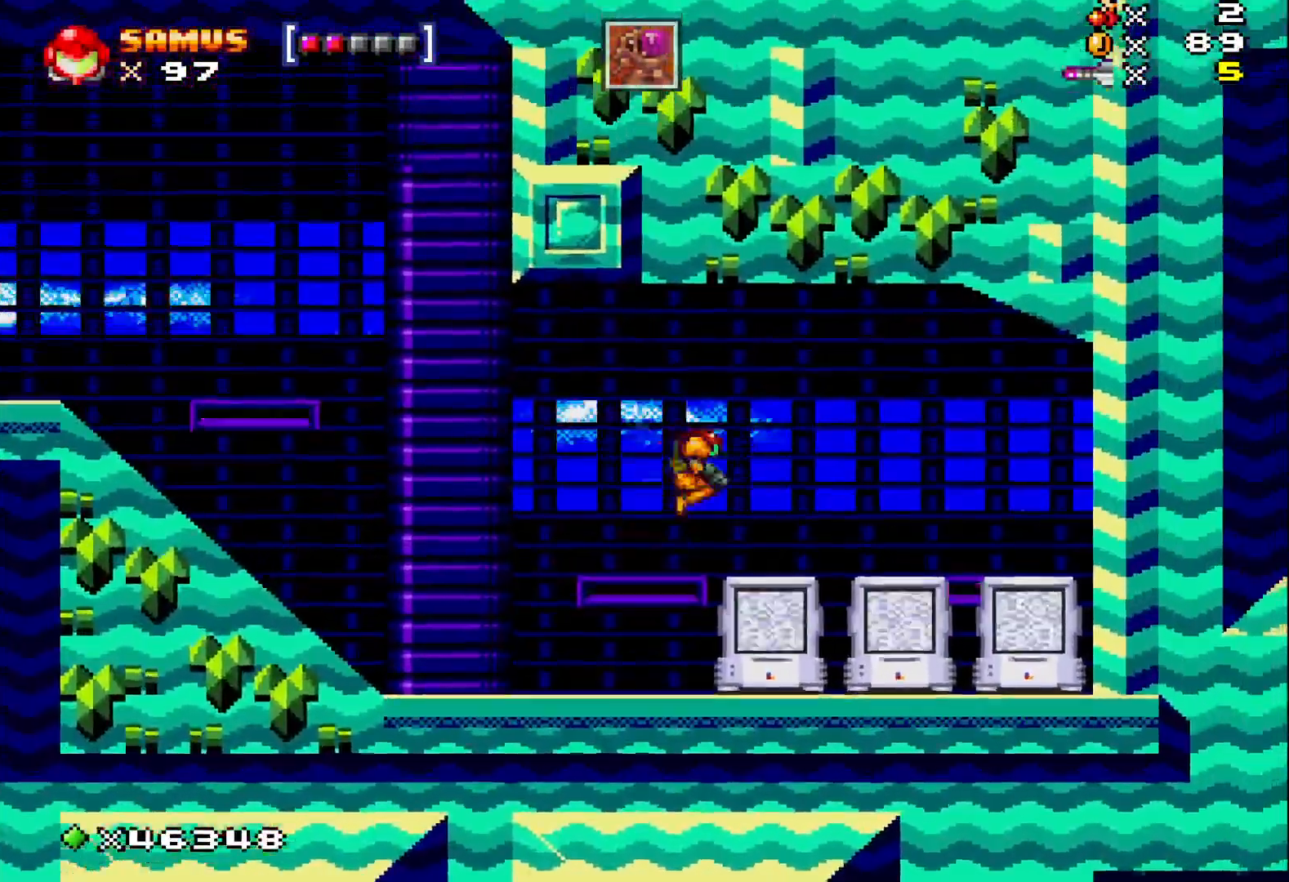
{"buttons": ["A", "X"], "events": [[333, "DPAD_RIGHT", "up"]]}
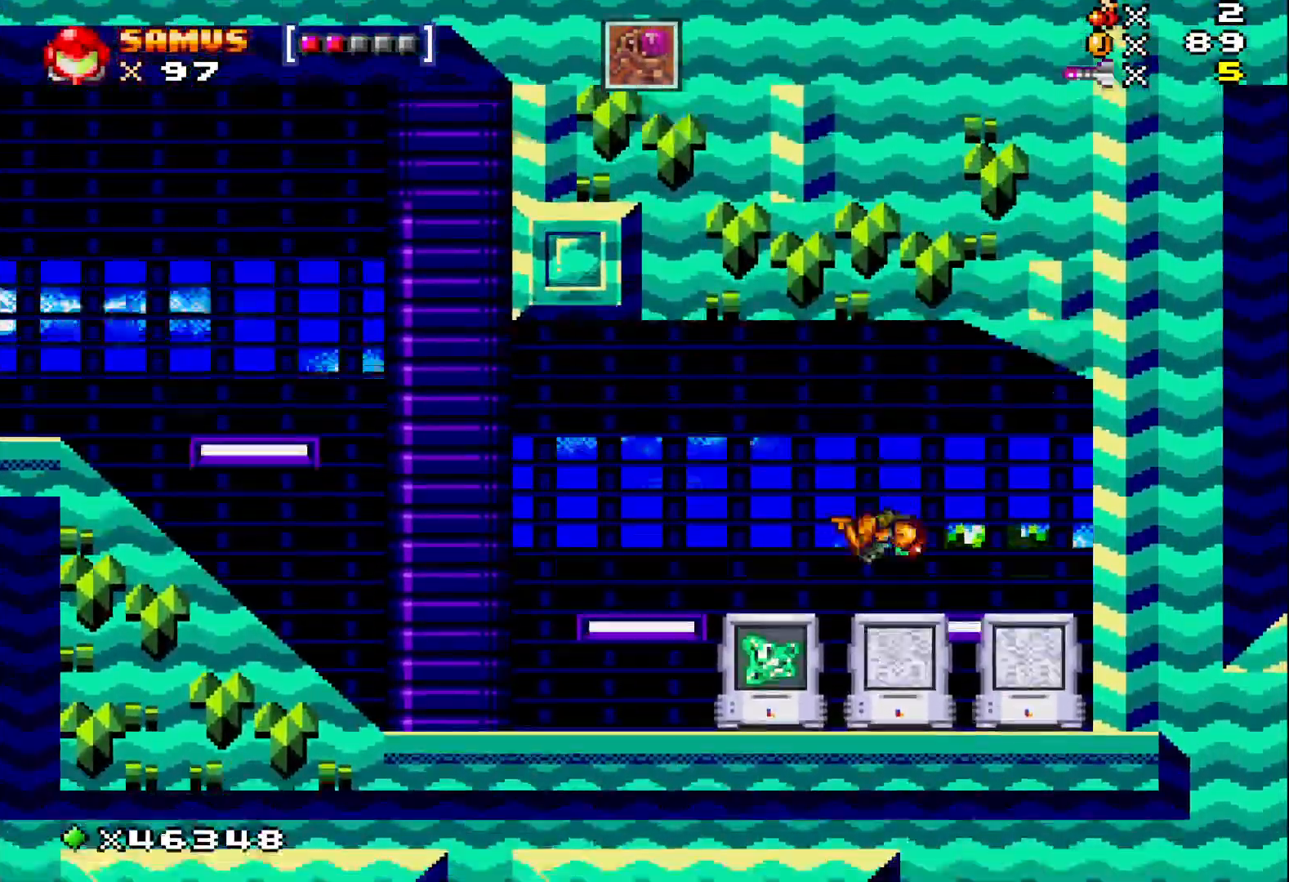
{"buttons": ["A", "X", "DPAD_LEFT"], "events": [[100, "DPAD_LEFT", "down"]]}
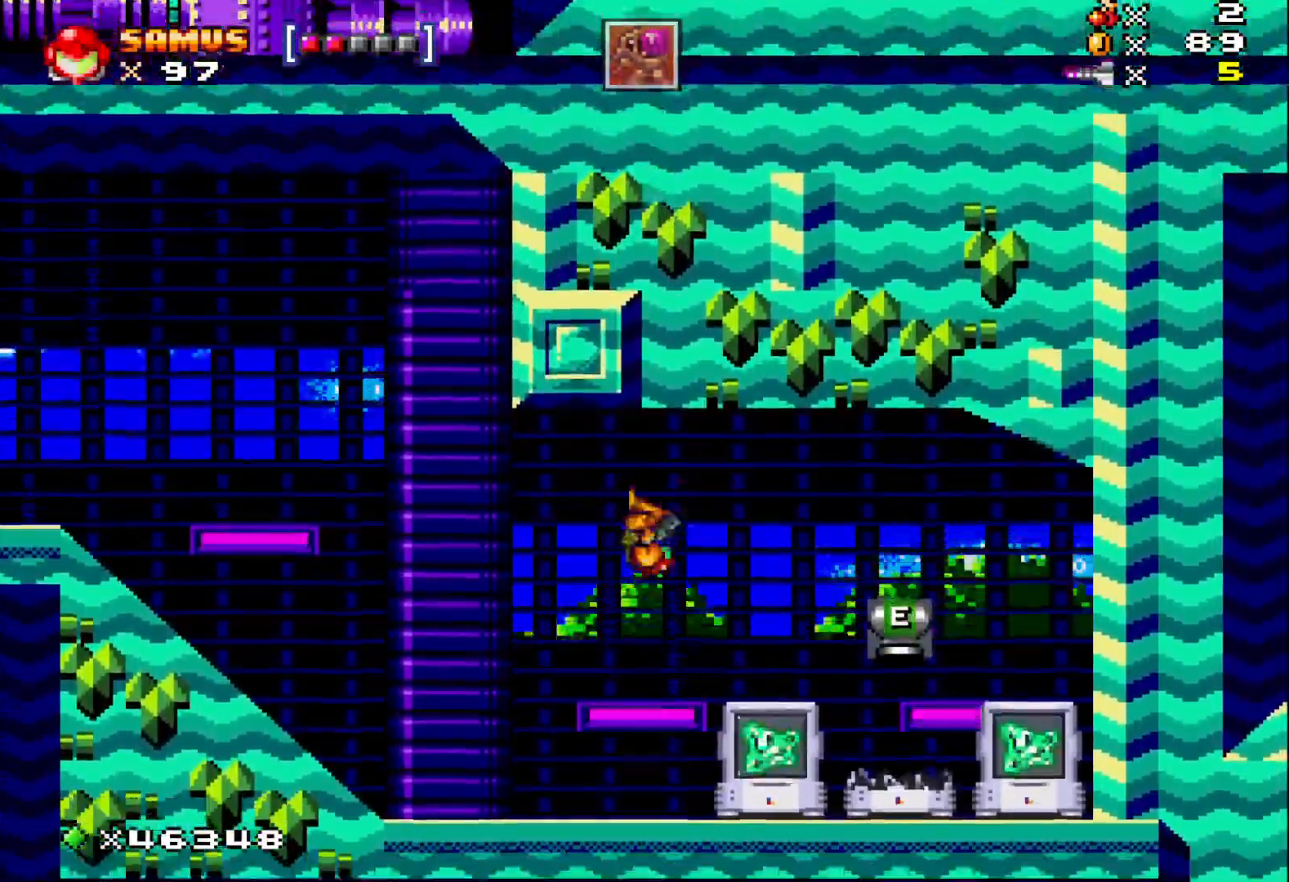
{"buttons": ["A", "X", "DPAD_LEFT"], "events": [[200, "A", "up"], [367, "A", "down"]]}
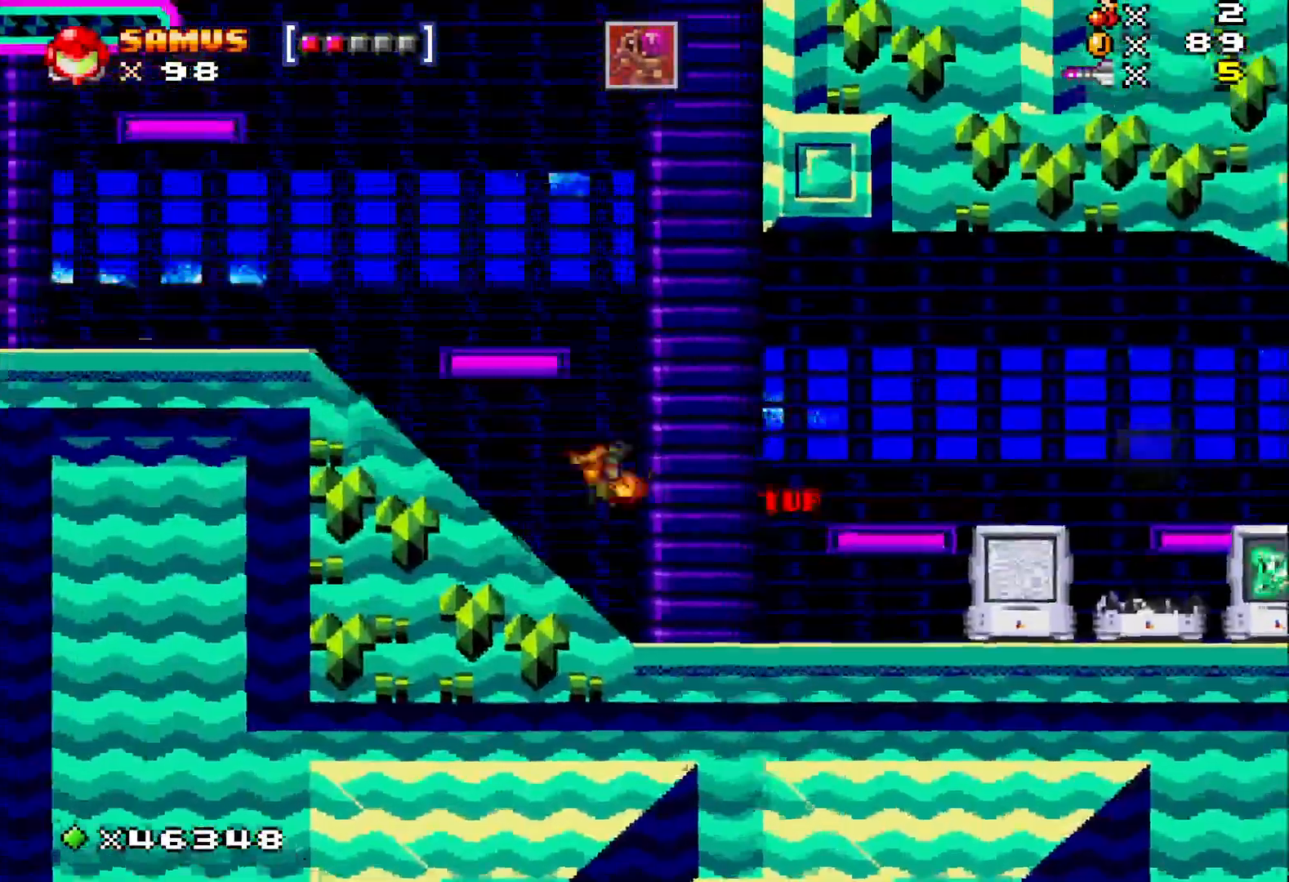
{"buttons": ["X", "DPAD_LEFT"], "events": [[383, "A", "up"]]}